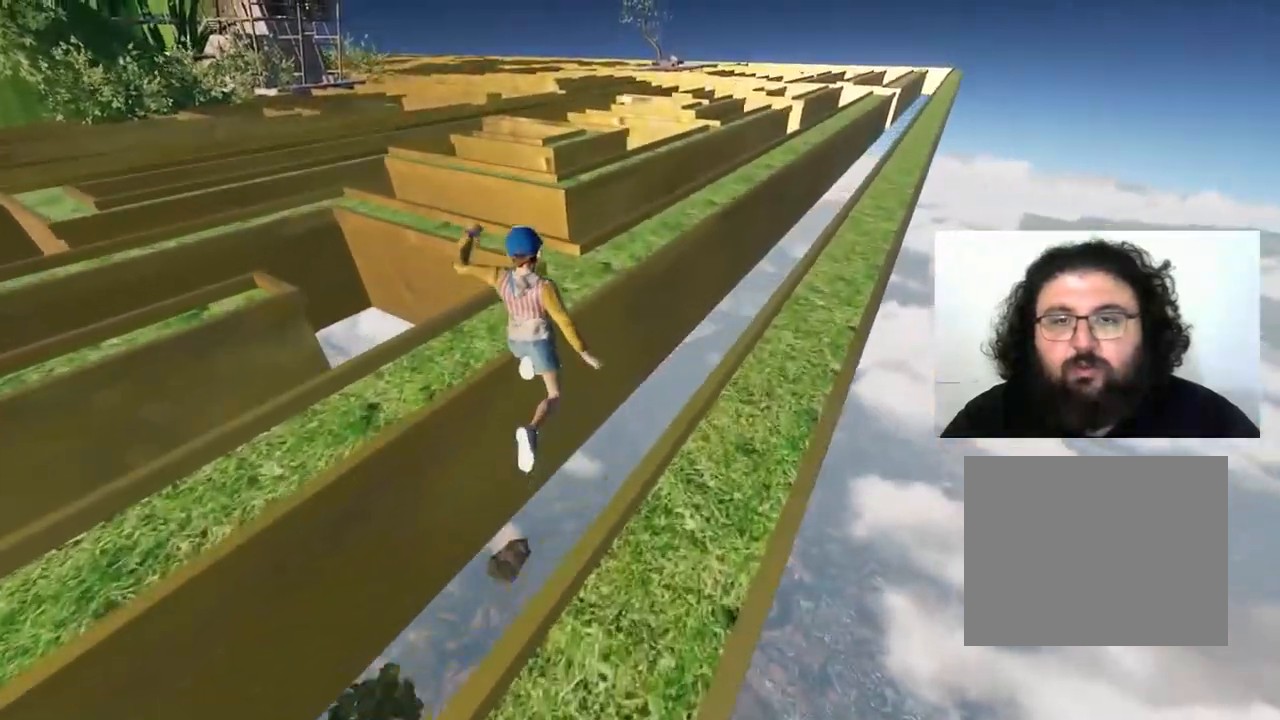
Gameplay with keyboard; each line is a JSON object with the keys held at the frame after it. "events" lists presses ("down") and releases ("up") of "a", "ctrl", "d", "e", "q", "s", "shift", "space" and "w" between this image and that frame as [ms after this image, input, new state], when the widget could be followed in between. No other keys are recorded. Mouse input is not recorded.
{"keys": ["shift", "w"], "events": []}
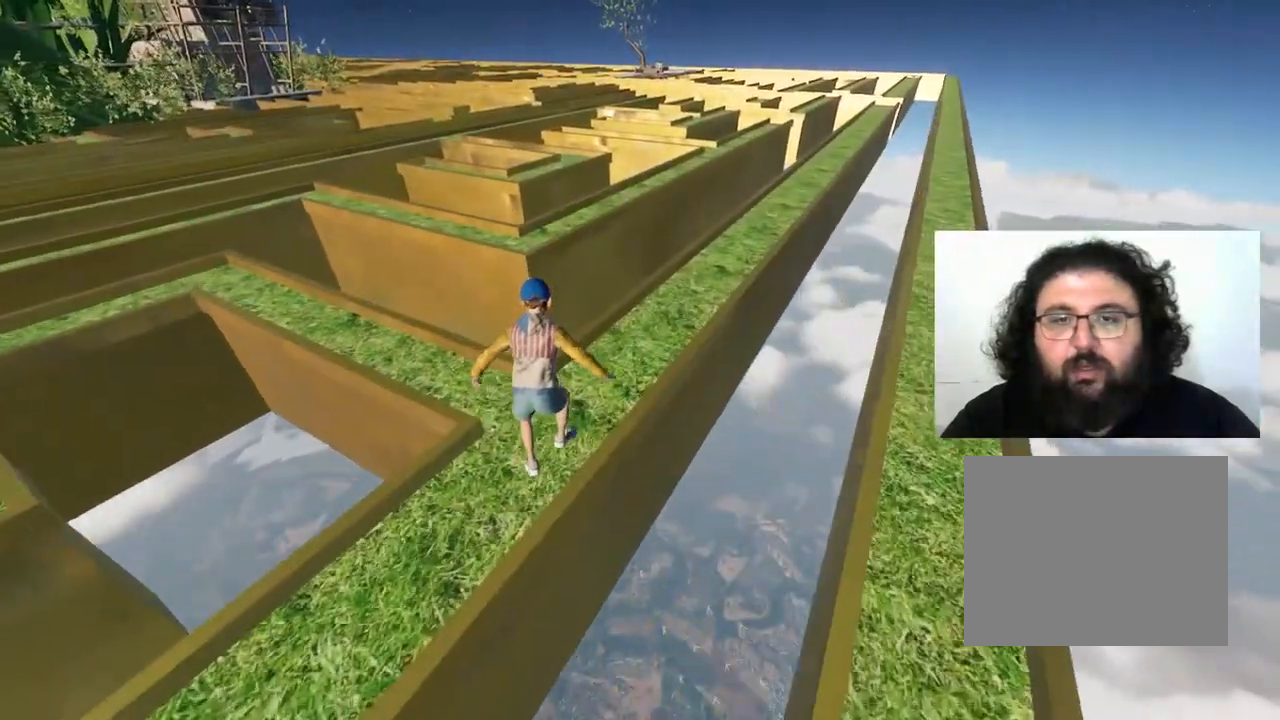
{"keys": ["shift", "space", "w"], "events": [[283, "space", "down"]]}
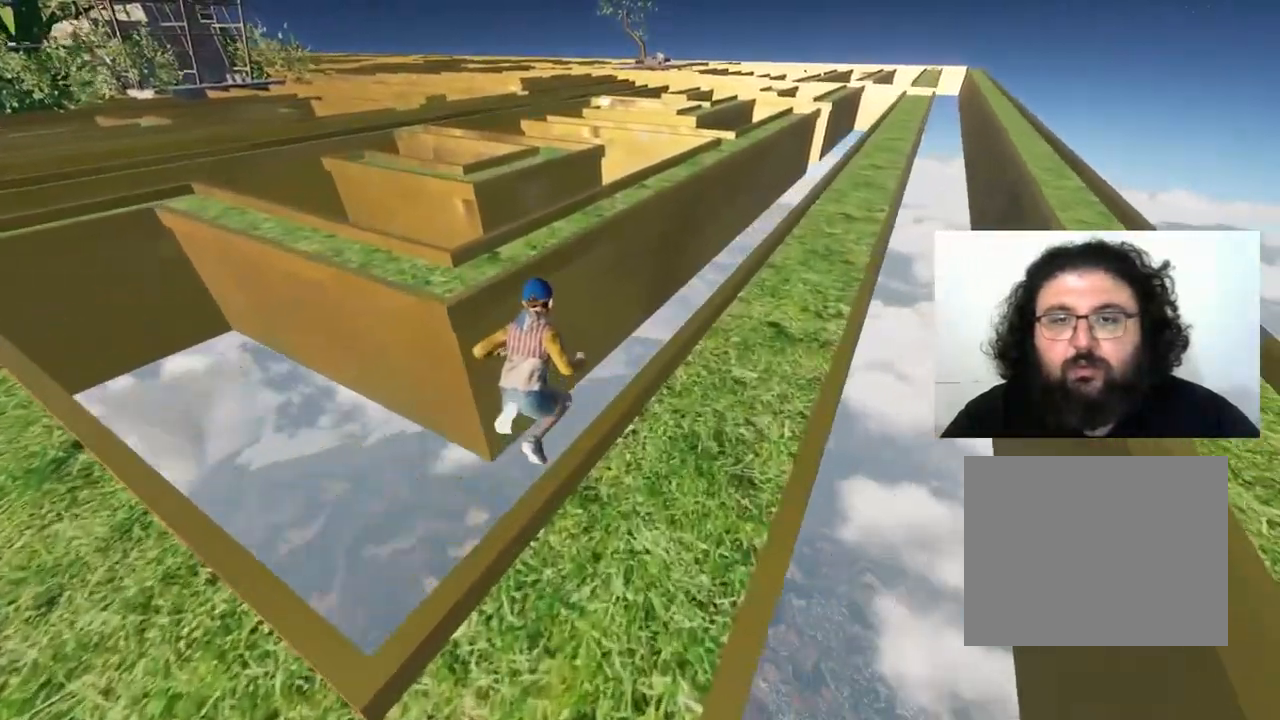
{"keys": ["shift", "w"], "events": [[67, "space", "up"]]}
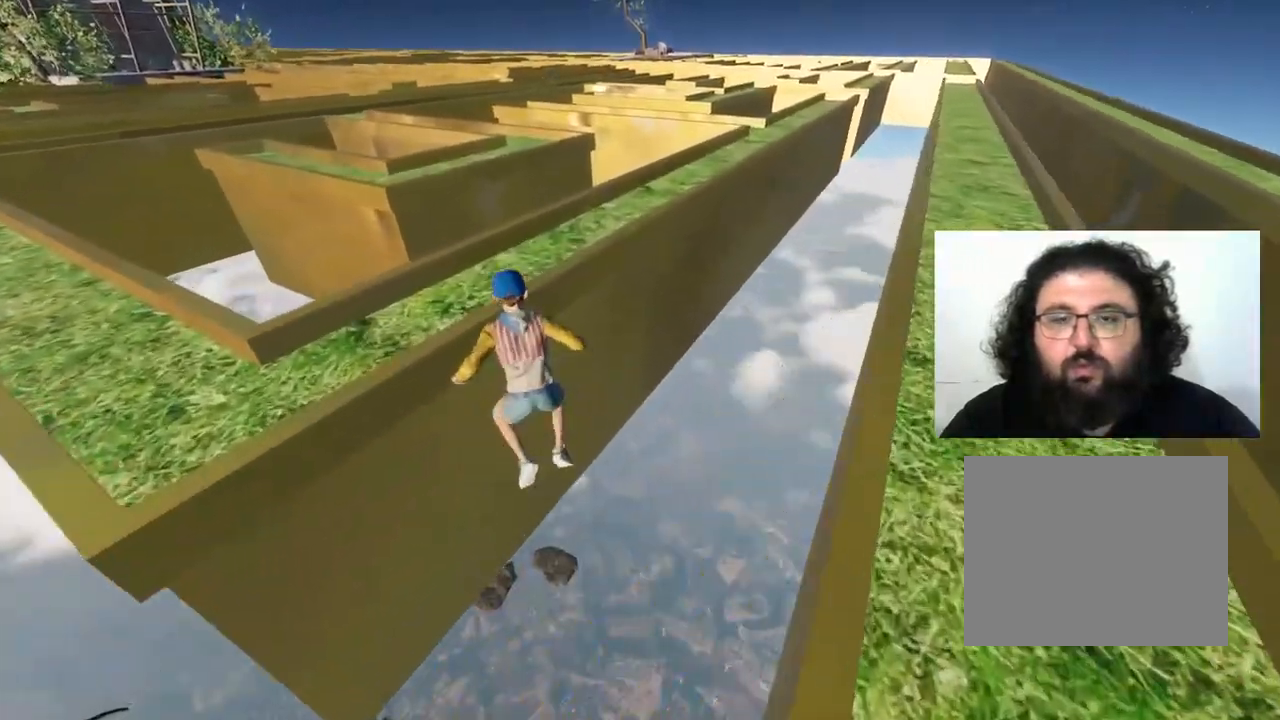
{"keys": ["shift", "w"], "events": []}
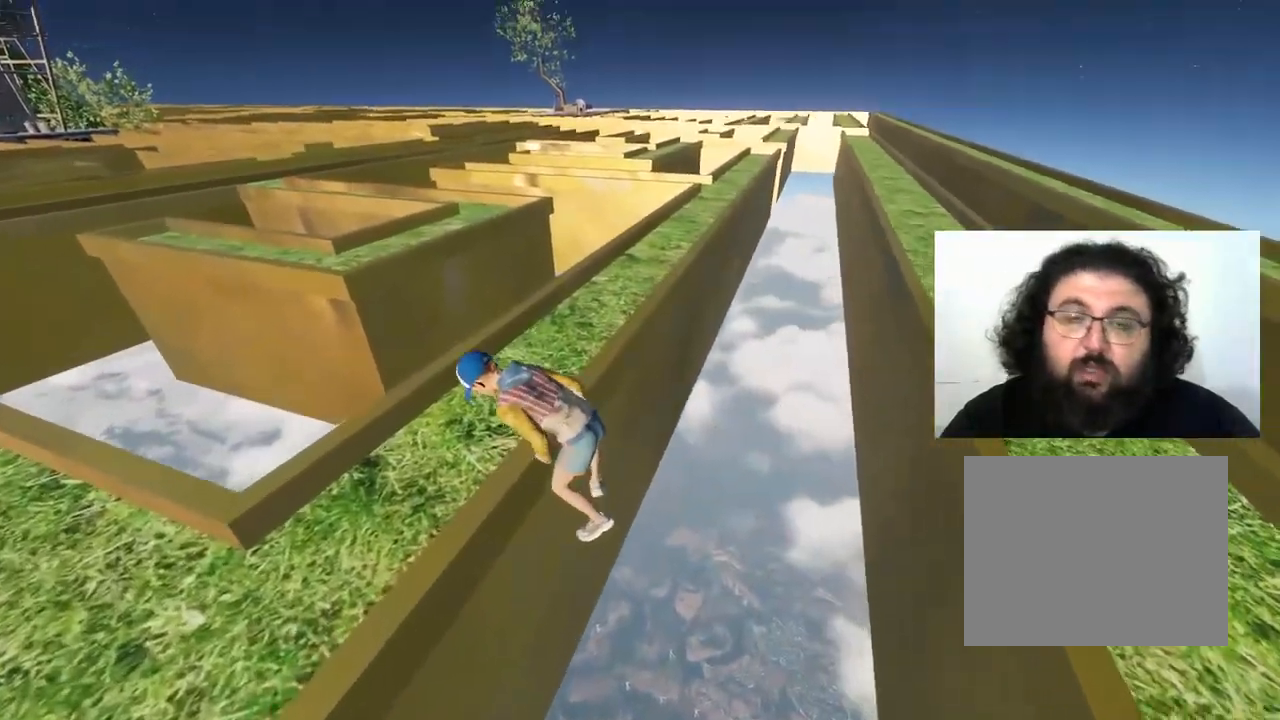
{"keys": ["shift", "w"], "events": []}
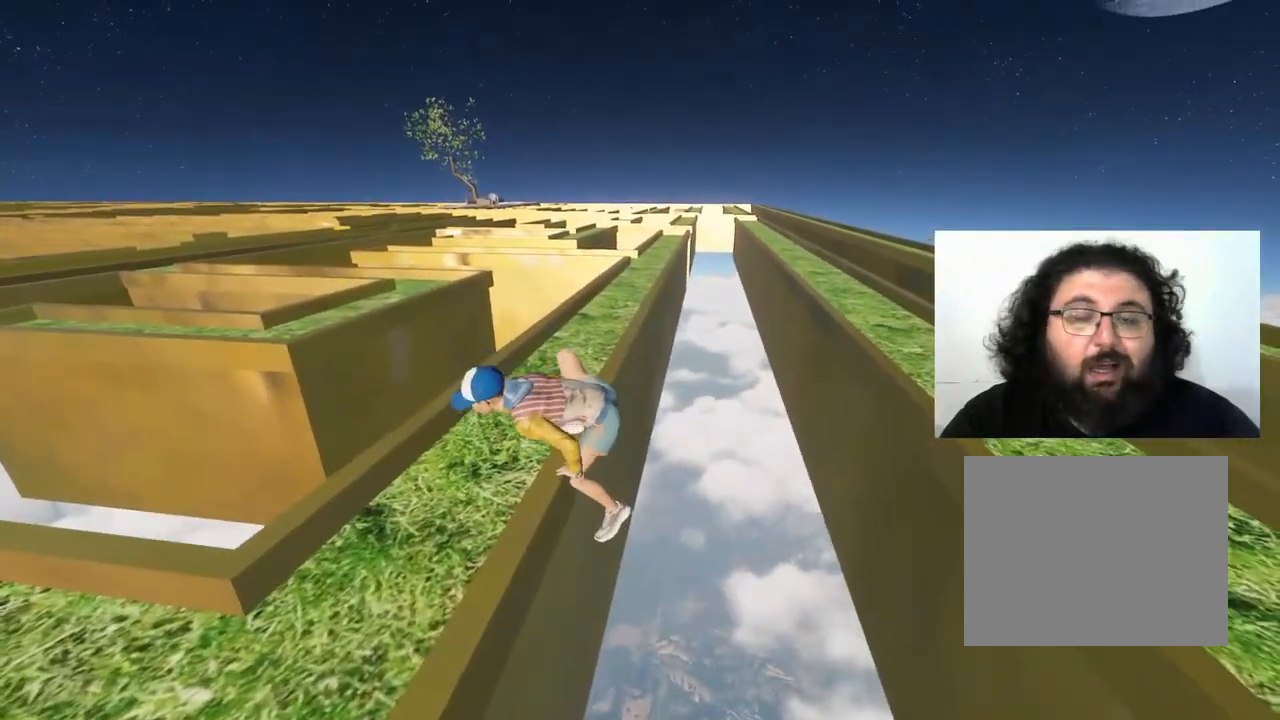
{"keys": ["shift", "w"], "events": []}
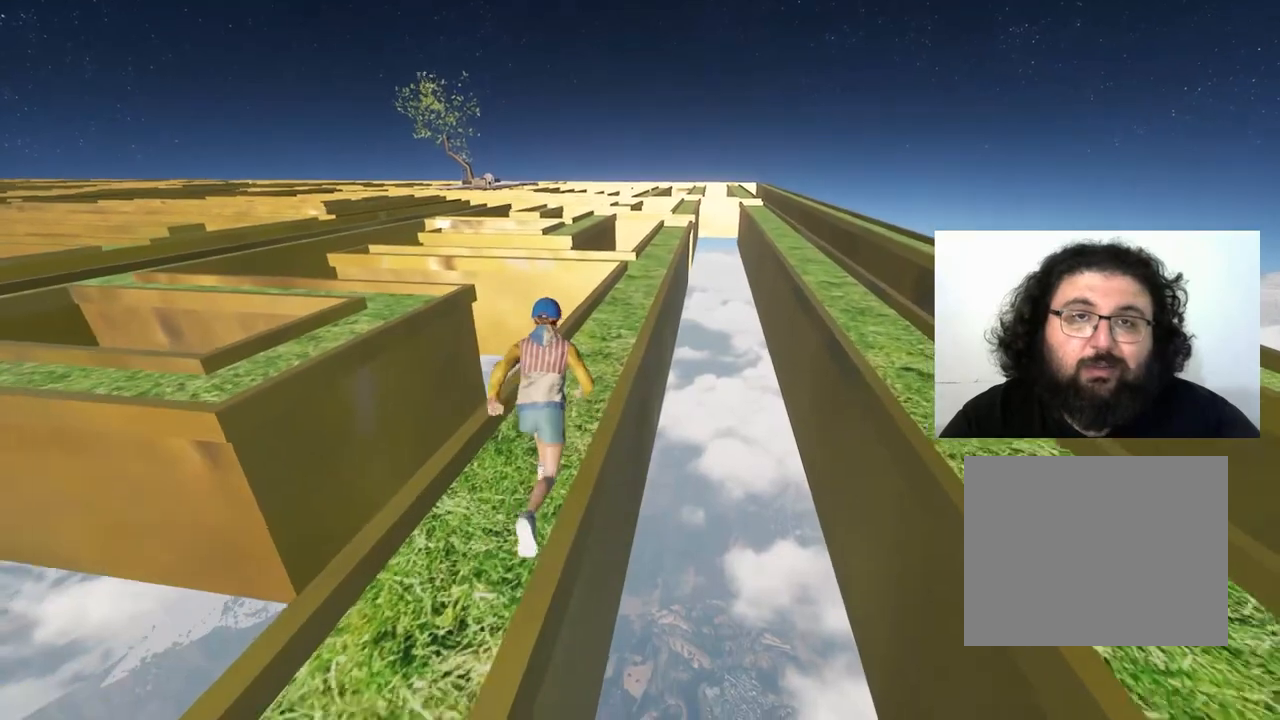
{"keys": ["shift", "w"], "events": []}
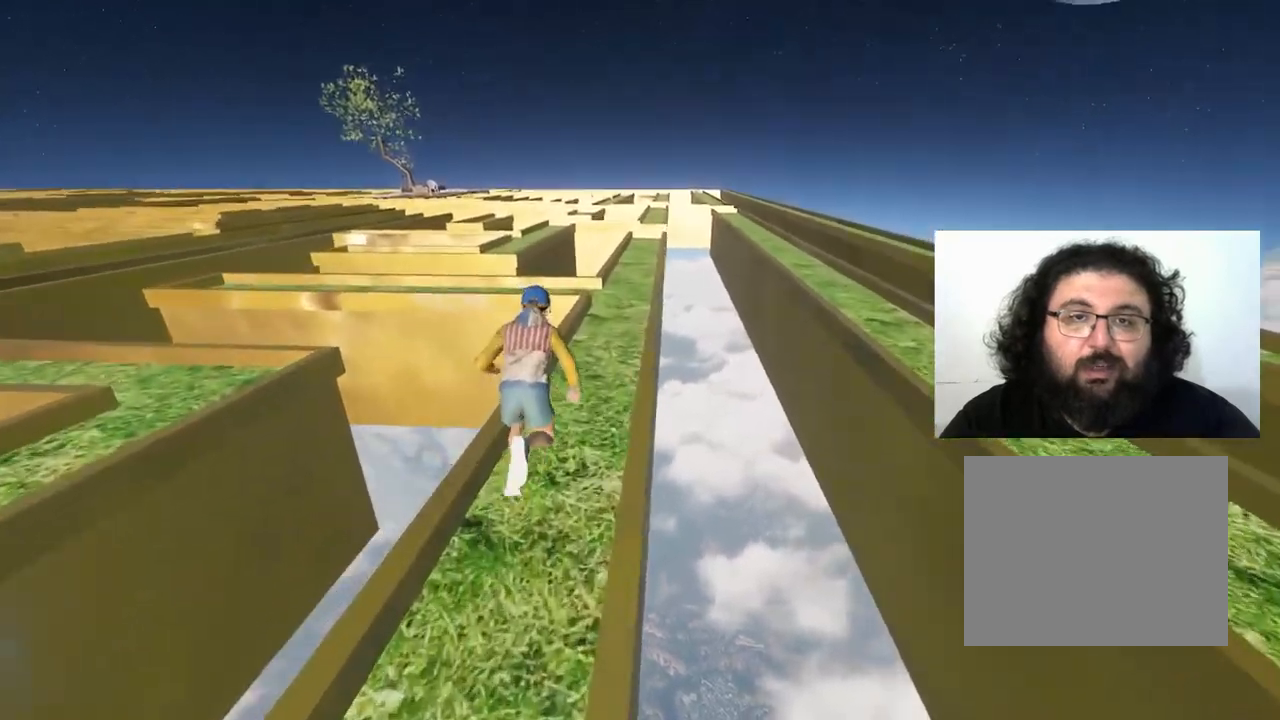
{"keys": ["shift", "w"], "events": []}
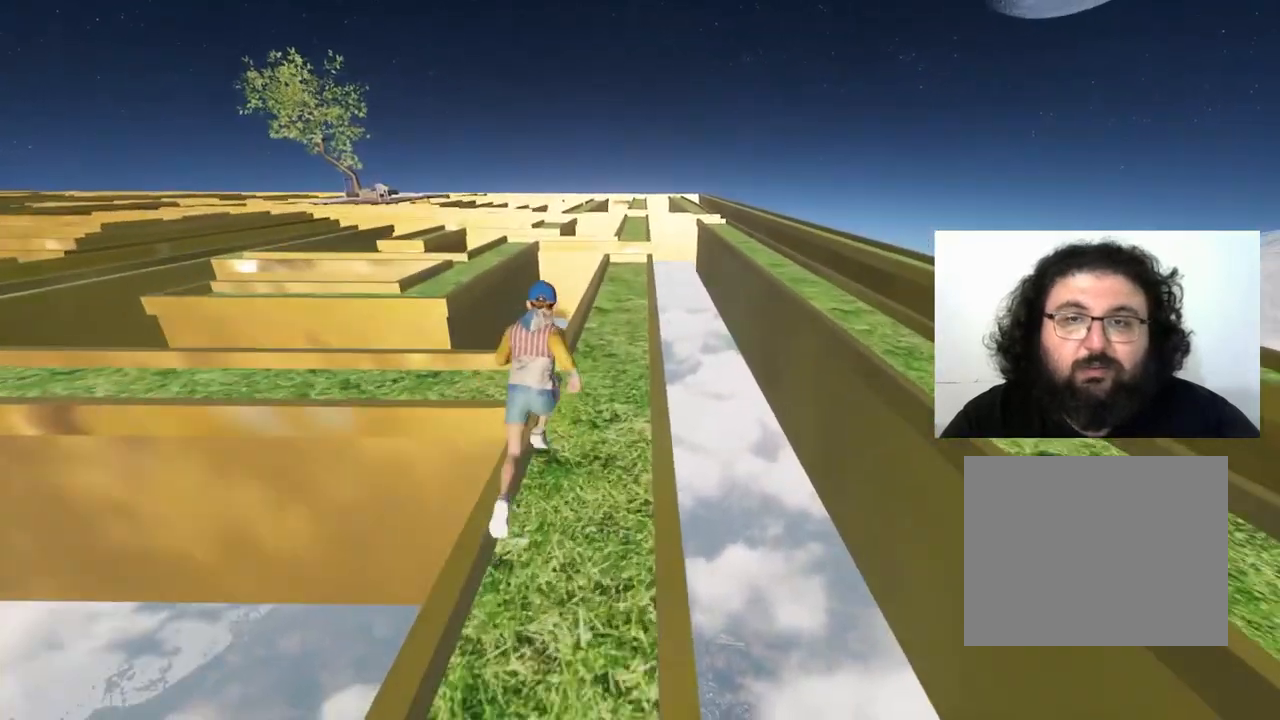
{"keys": ["shift", "w"], "events": []}
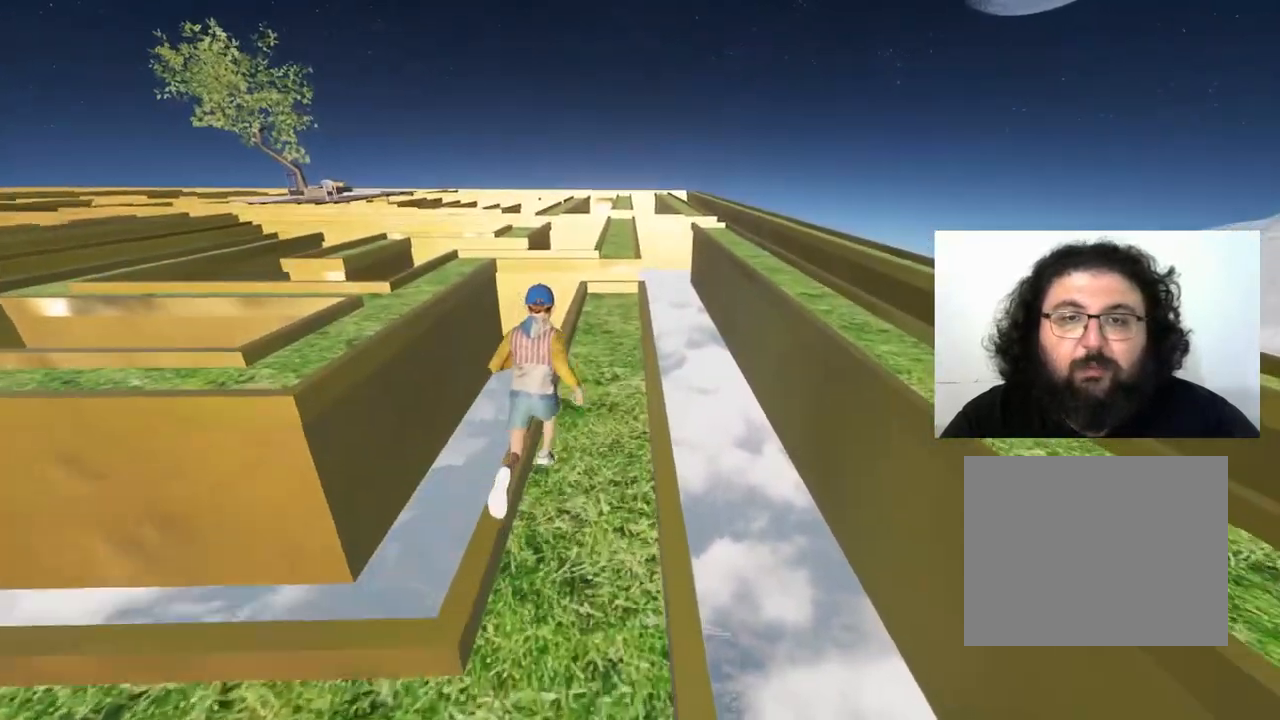
{"keys": ["shift", "w"], "events": []}
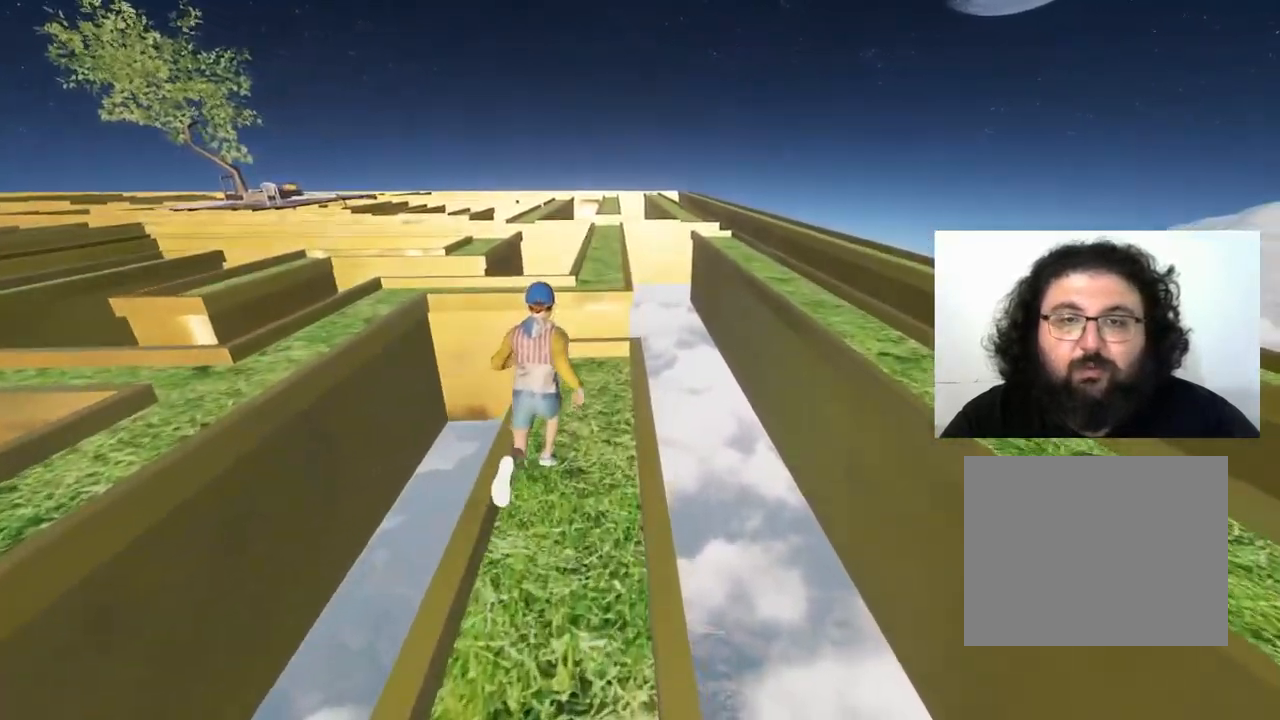
{"keys": ["shift", "w"], "events": [[117, "space", "down"], [233, "space", "up"]]}
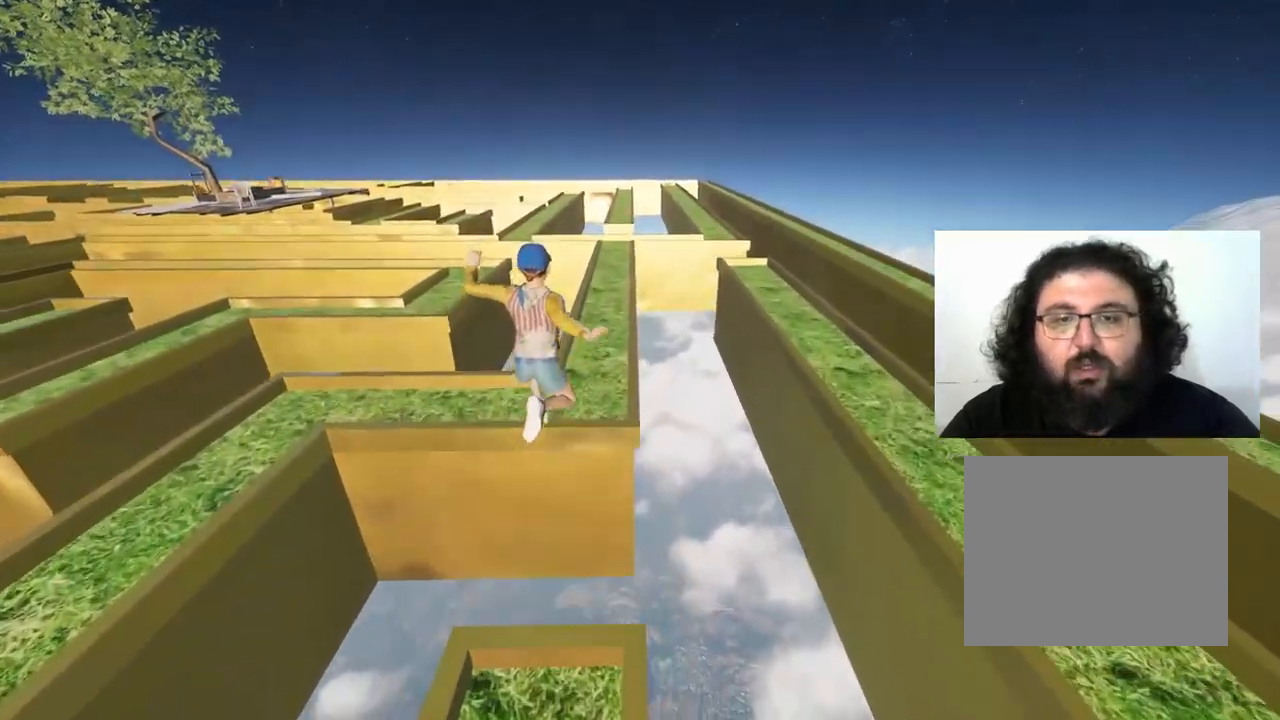
{"keys": ["shift", "w"], "events": []}
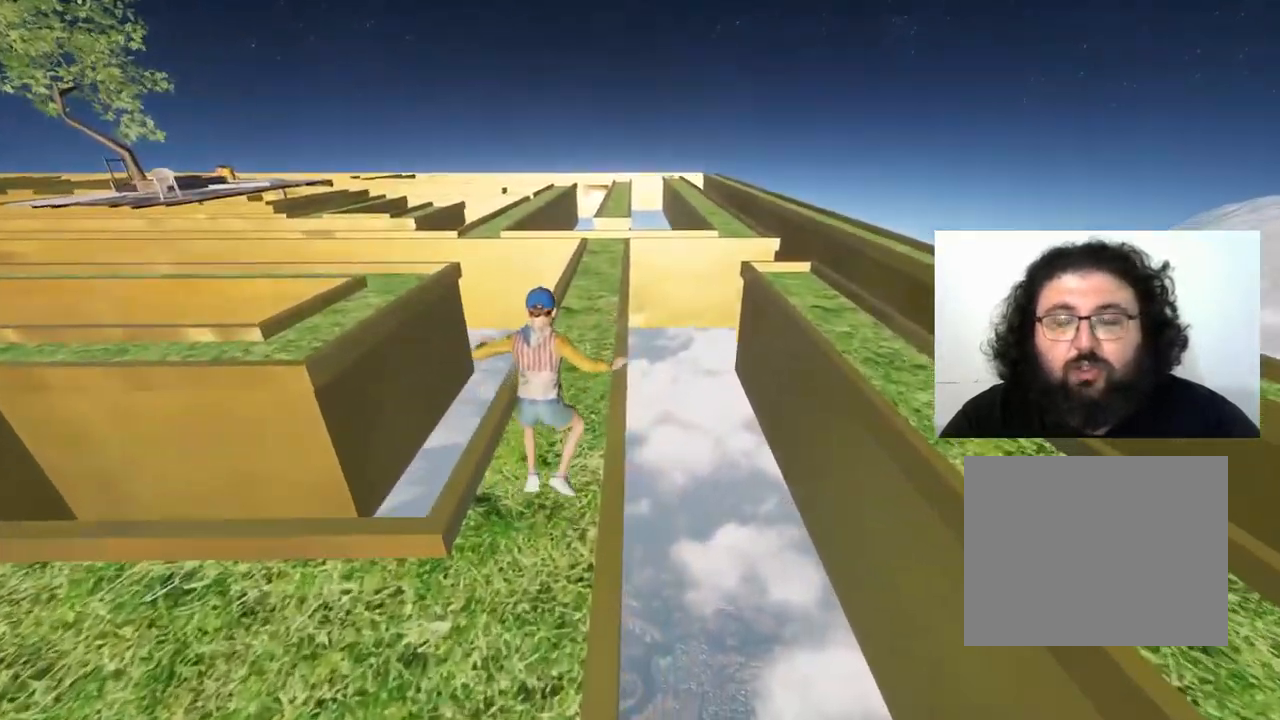
{"keys": ["shift", "w"], "events": []}
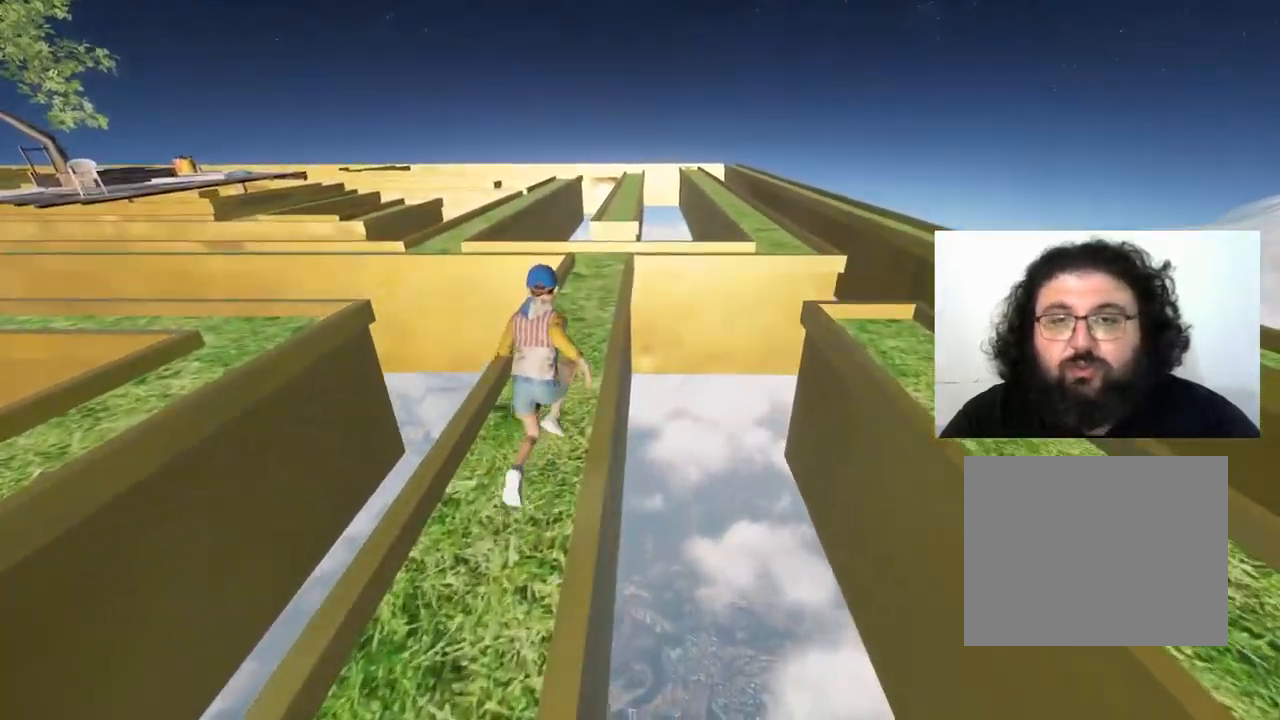
{"keys": ["d", "shift", "w"], "events": [[450, "d", "down"]]}
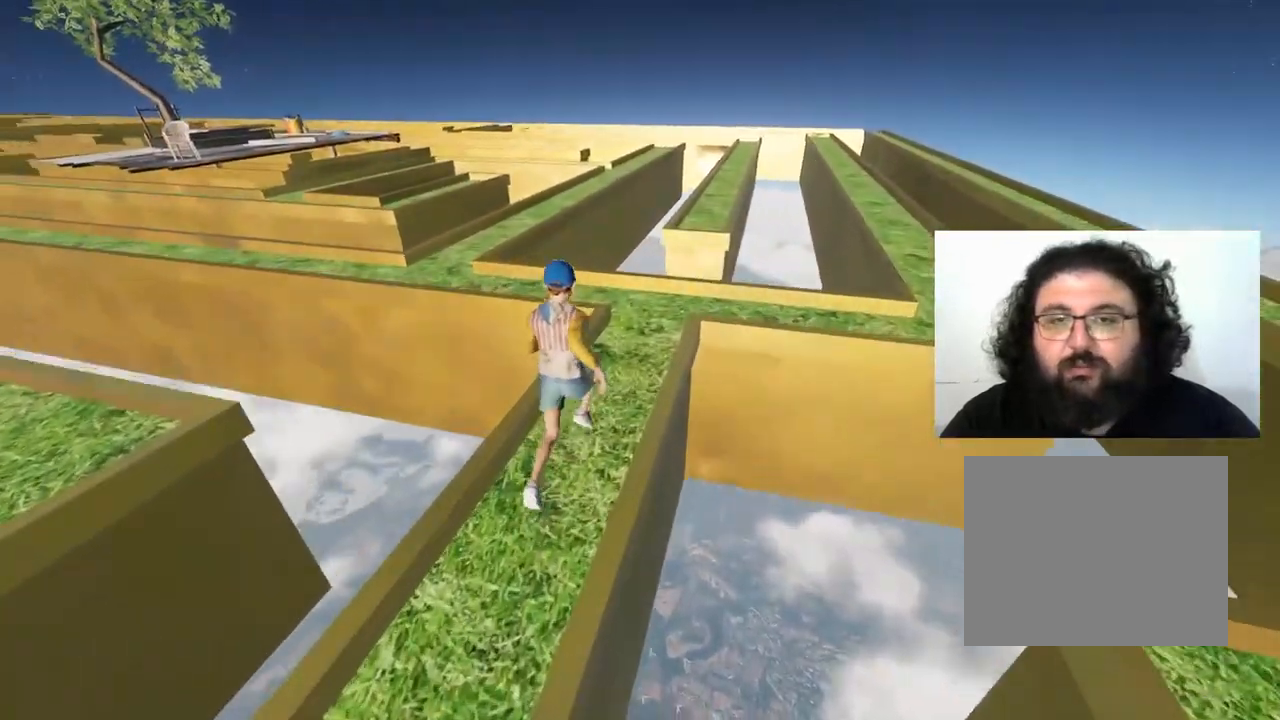
{"keys": ["shift", "w"], "events": [[83, "d", "up"], [233, "a", "down"], [400, "a", "up"]]}
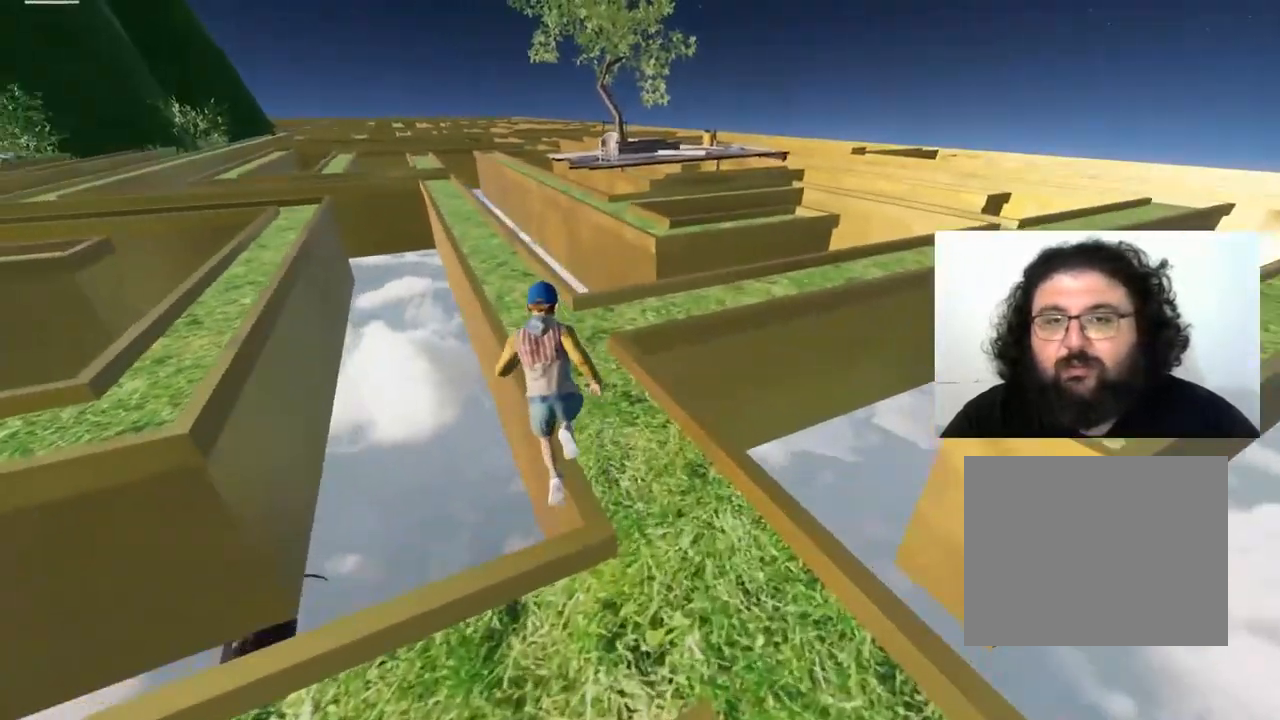
{"keys": ["shift", "space", "w"], "events": [[383, "space", "down"]]}
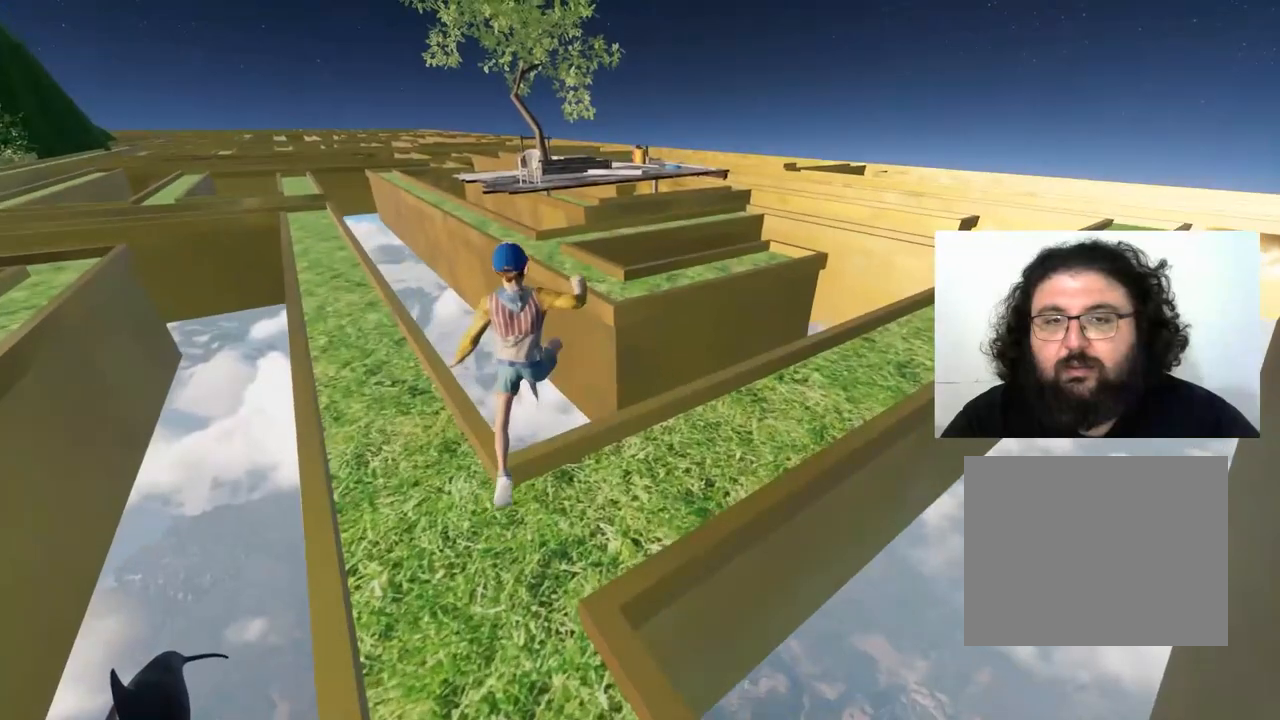
{"keys": ["shift", "w"], "events": [[283, "space", "up"]]}
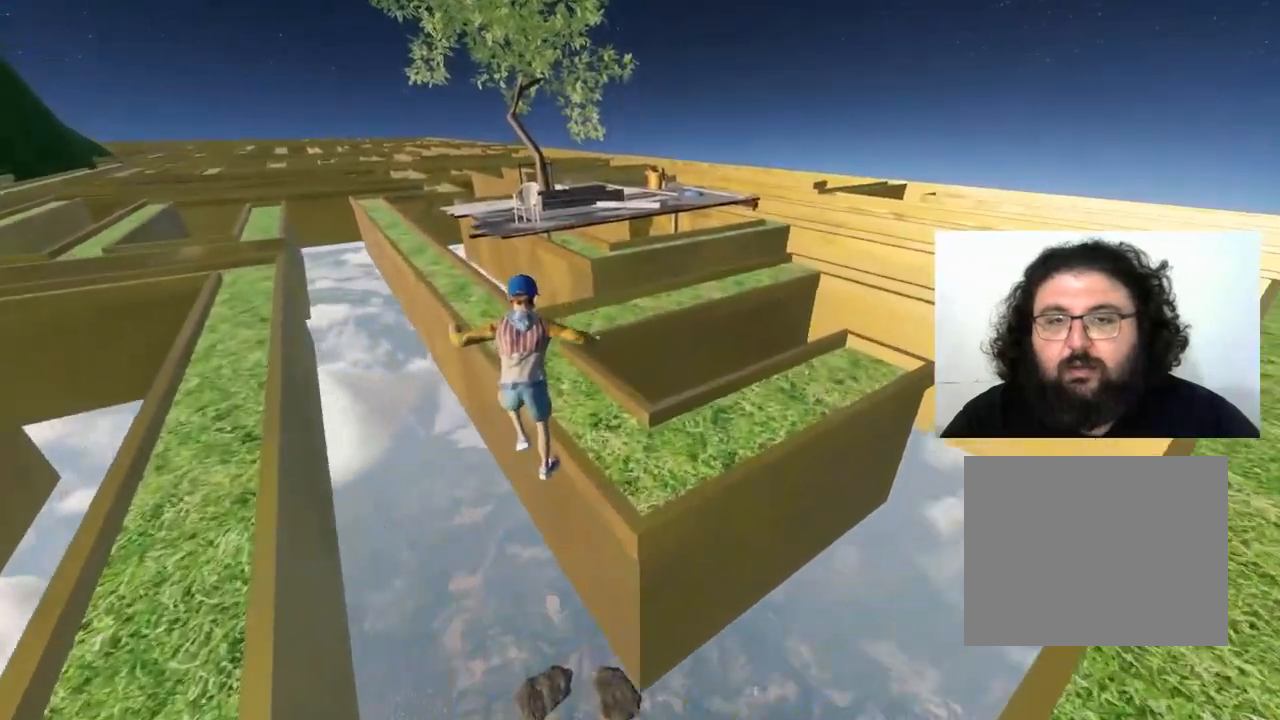
{"keys": ["shift", "w"], "events": []}
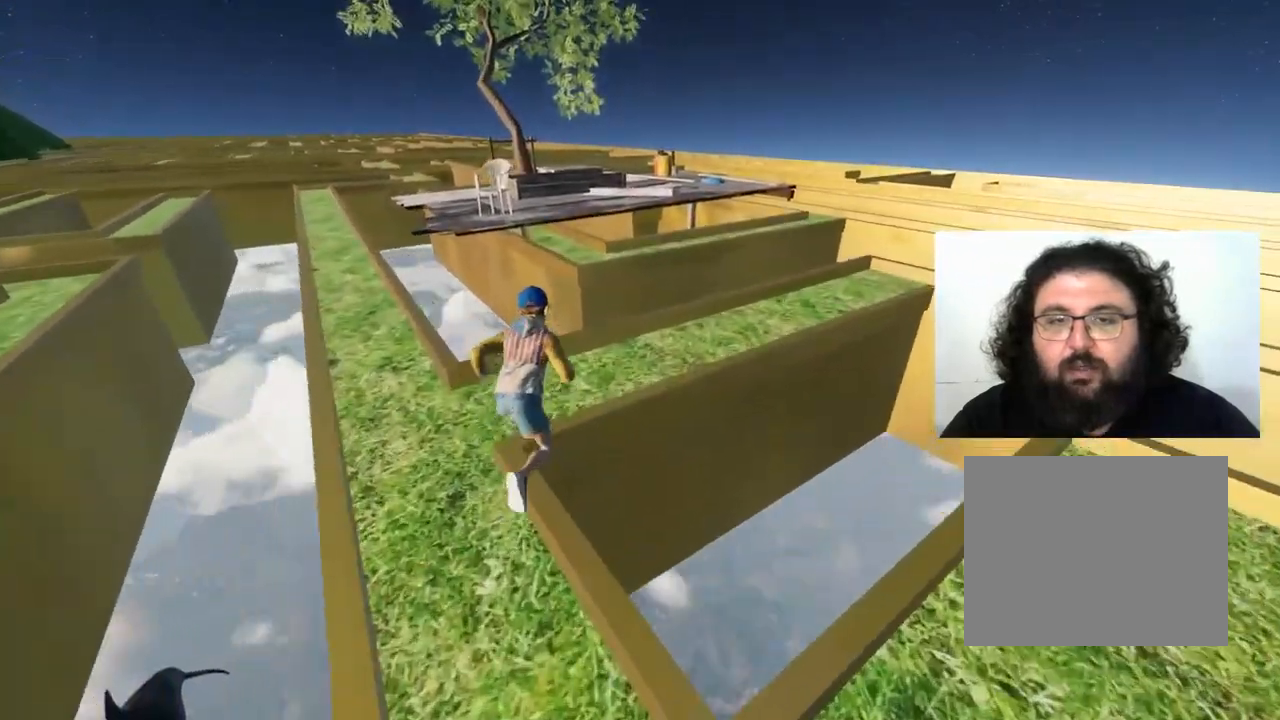
{"keys": ["a", "shift", "w"]}